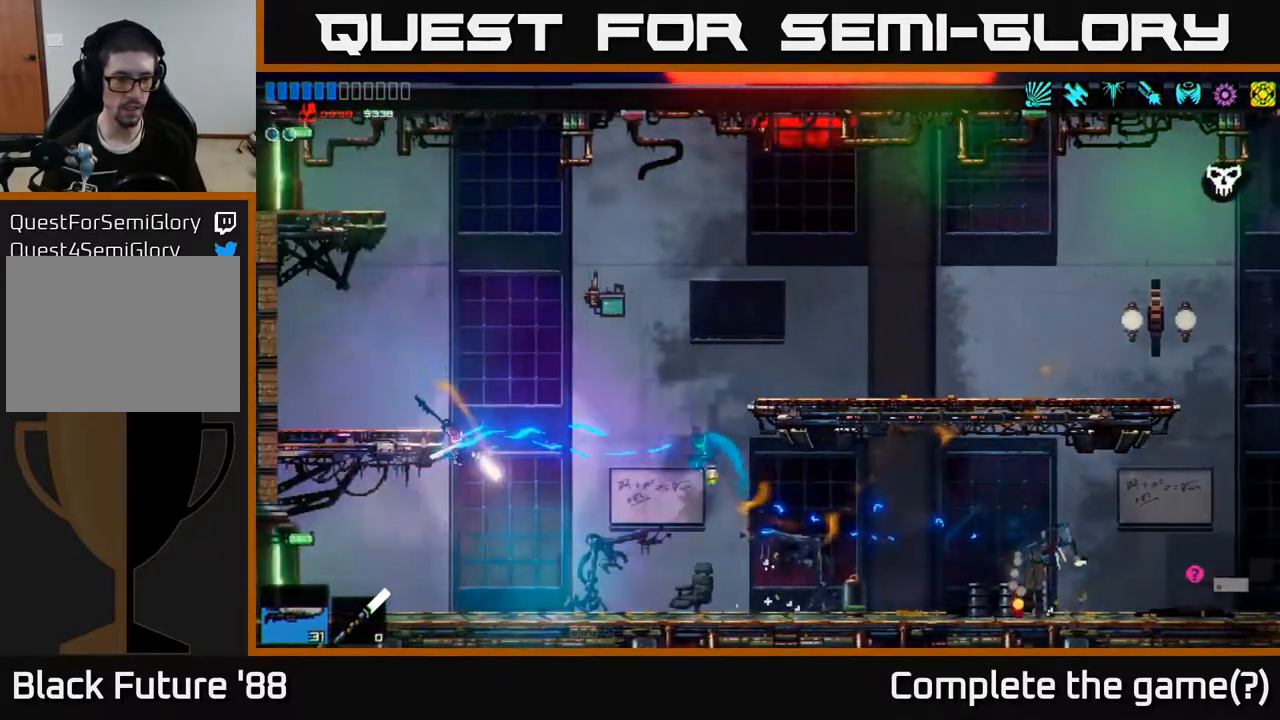
Gameplay with a controller (Xbox layout); each line is a JSON object with the inputs held at the frame after it. "events" lists button and stick changes between this image and that frame as [ms after this image, input, new state], when the widget could be followed in between.
{"buttons": [], "left_stick": "right", "right_stick": "up-left", "events": [[67, "right_stick", "up-left"], [300, "left_stick", "center"], [367, "left_stick", "right"]]}
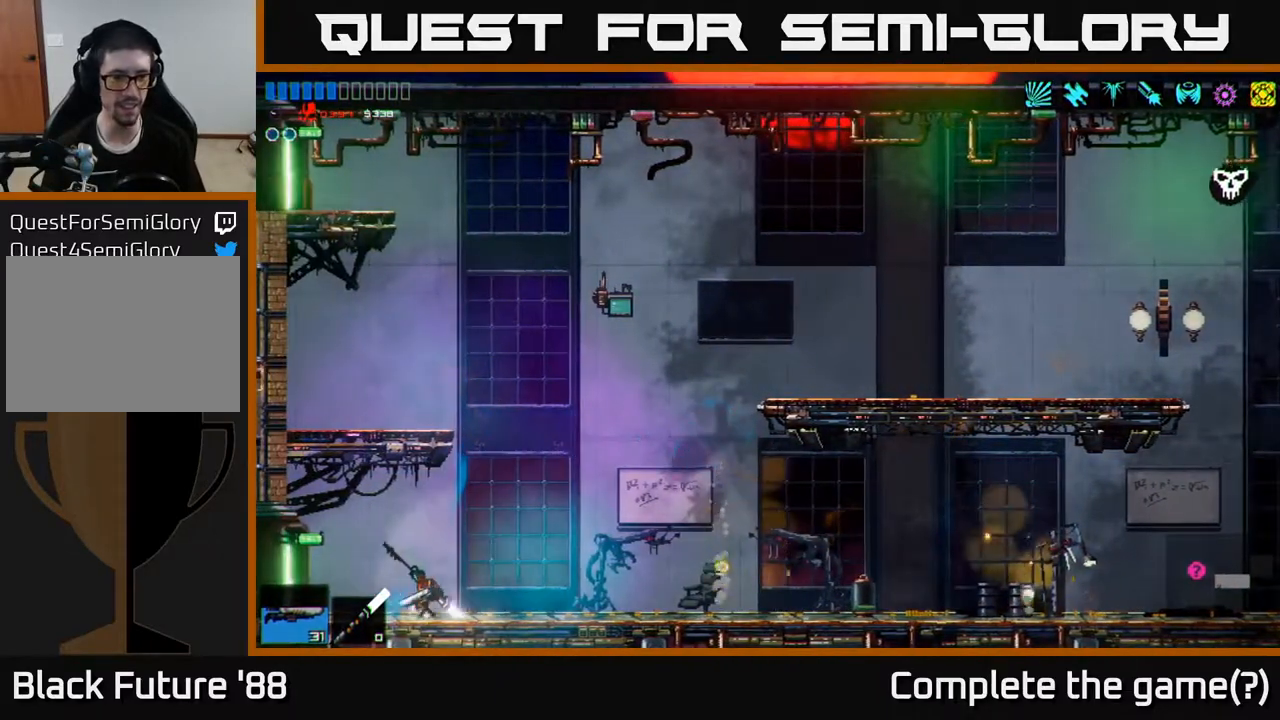
{"buttons": [], "left_stick": "left", "right_stick": "up-left", "events": [[167, "left_stick", "center"], [250, "left_stick", "left"]]}
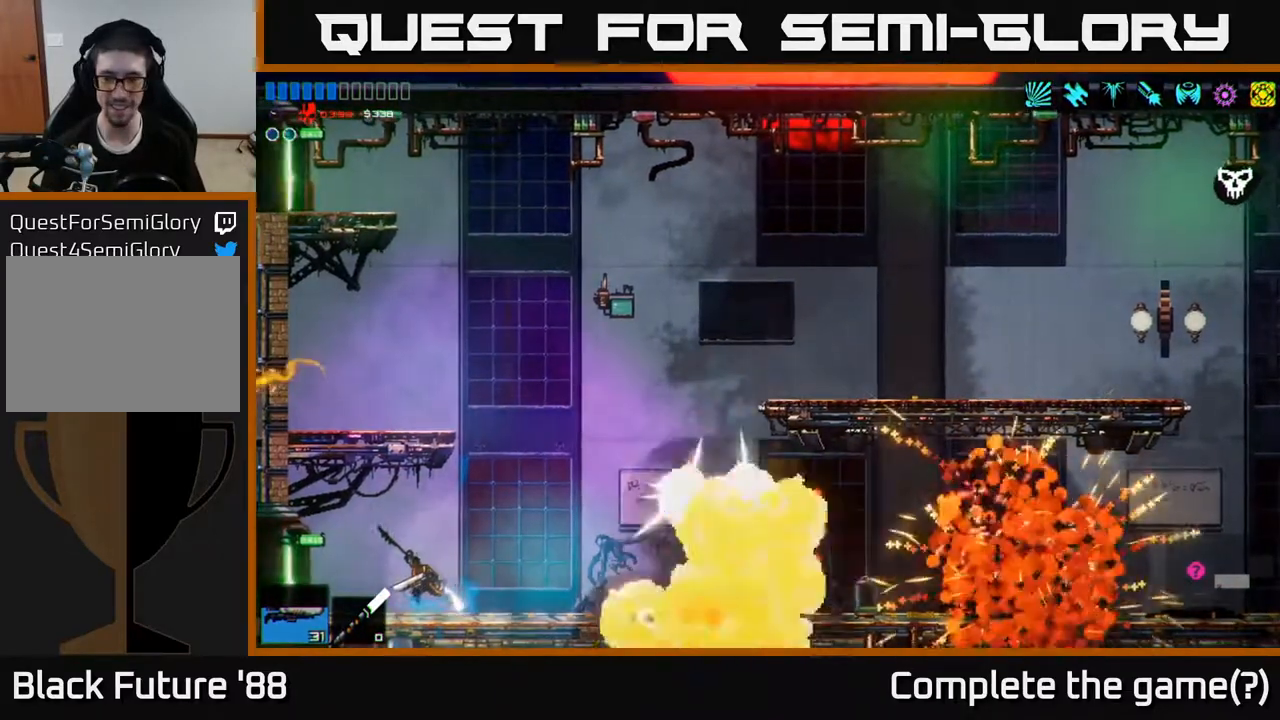
{"buttons": [], "left_stick": "left", "right_stick": "up-left", "events": []}
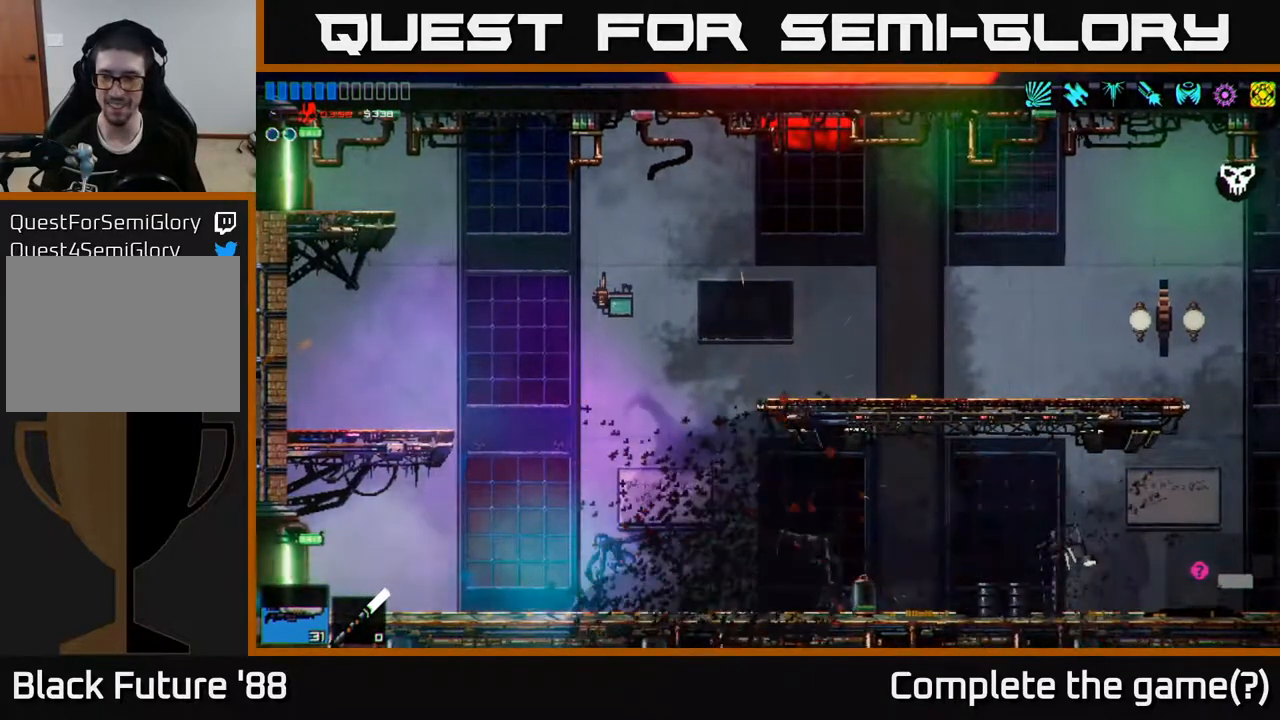
{"buttons": [], "left_stick": "center", "right_stick": "up-left", "events": [[150, "right_stick", "center"], [383, "left_stick", "center"], [383, "right_stick", "up-left"]]}
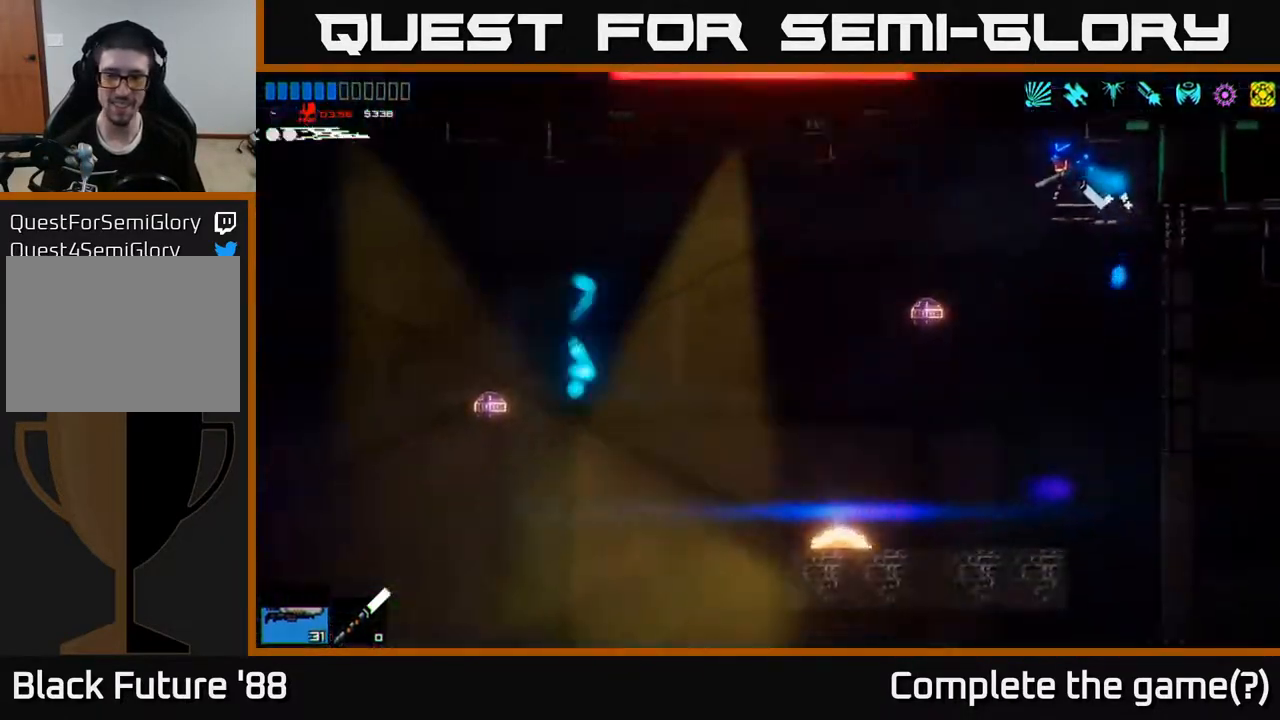
{"buttons": [], "left_stick": "left", "right_stick": "up-left", "events": [[233, "left_stick", "left"]]}
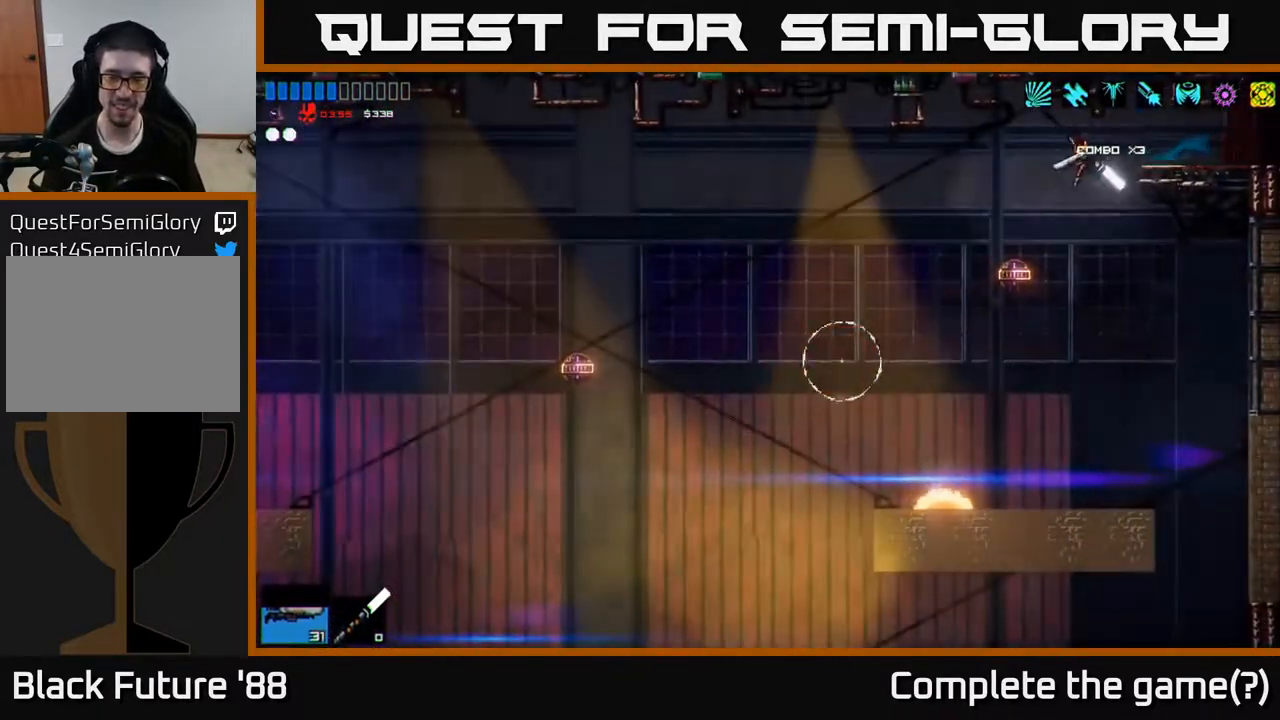
{"buttons": [], "left_stick": "left", "right_stick": "up-left", "events": [[67, "right_stick", "left"], [150, "left_stick", "right"], [217, "right_stick", "down-left"], [333, "left_stick", "center"], [350, "right_stick", "left"], [450, "left_stick", "left"], [500, "right_stick", "up-left"]]}
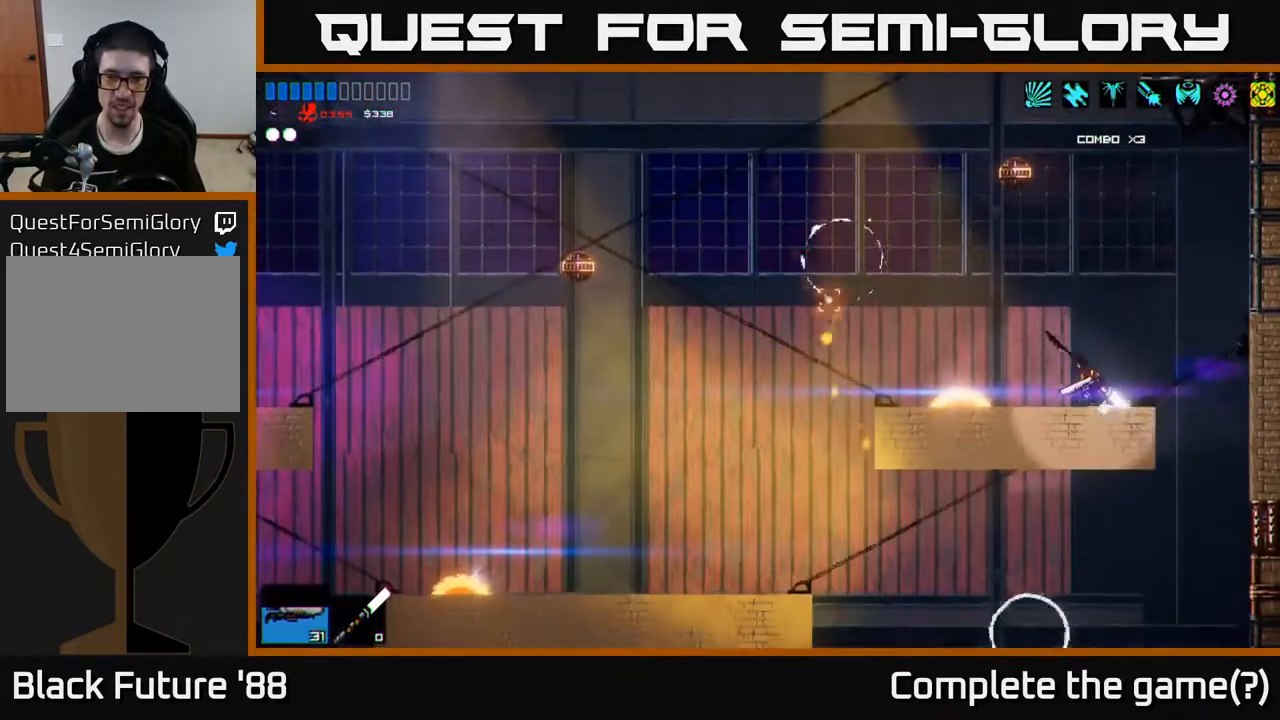
{"buttons": [], "left_stick": "center", "right_stick": "left", "events": [[33, "A", "down"], [150, "R2", "down"], [283, "A", "up"], [283, "right_stick", "left"], [333, "R2", "up"], [500, "left_stick", "center"]]}
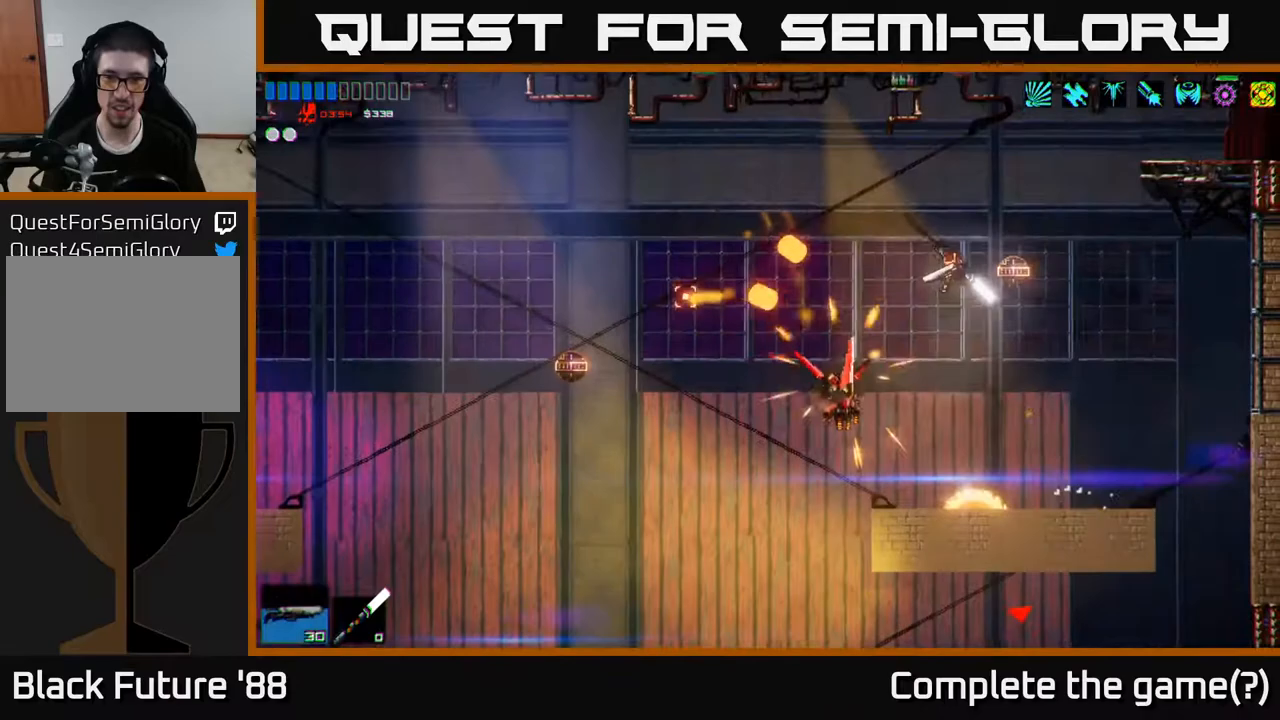
{"buttons": ["R2"], "left_stick": "left", "right_stick": "down-left", "events": [[67, "right_stick", "down-left"], [183, "R2", "down"], [450, "left_stick", "left"]]}
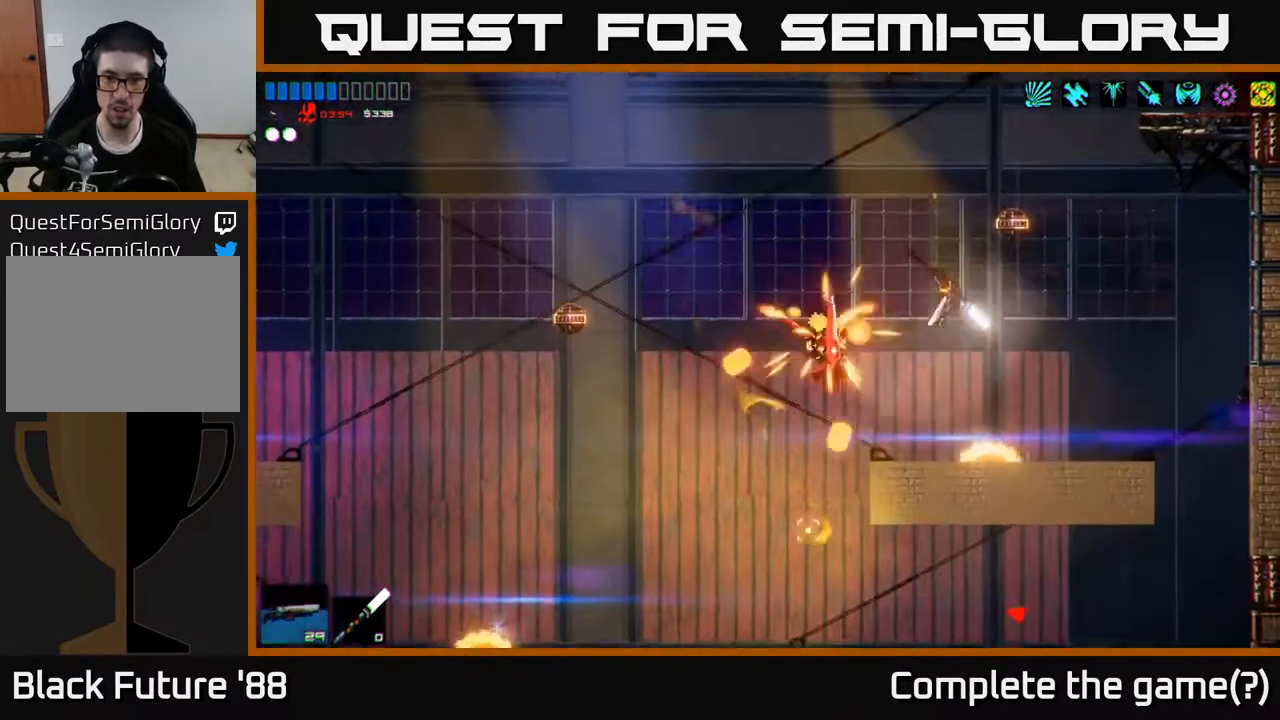
{"buttons": ["R2"], "left_stick": "center", "right_stick": "up-left", "events": [[33, "right_stick", "up-left"], [83, "left_stick", "center"]]}
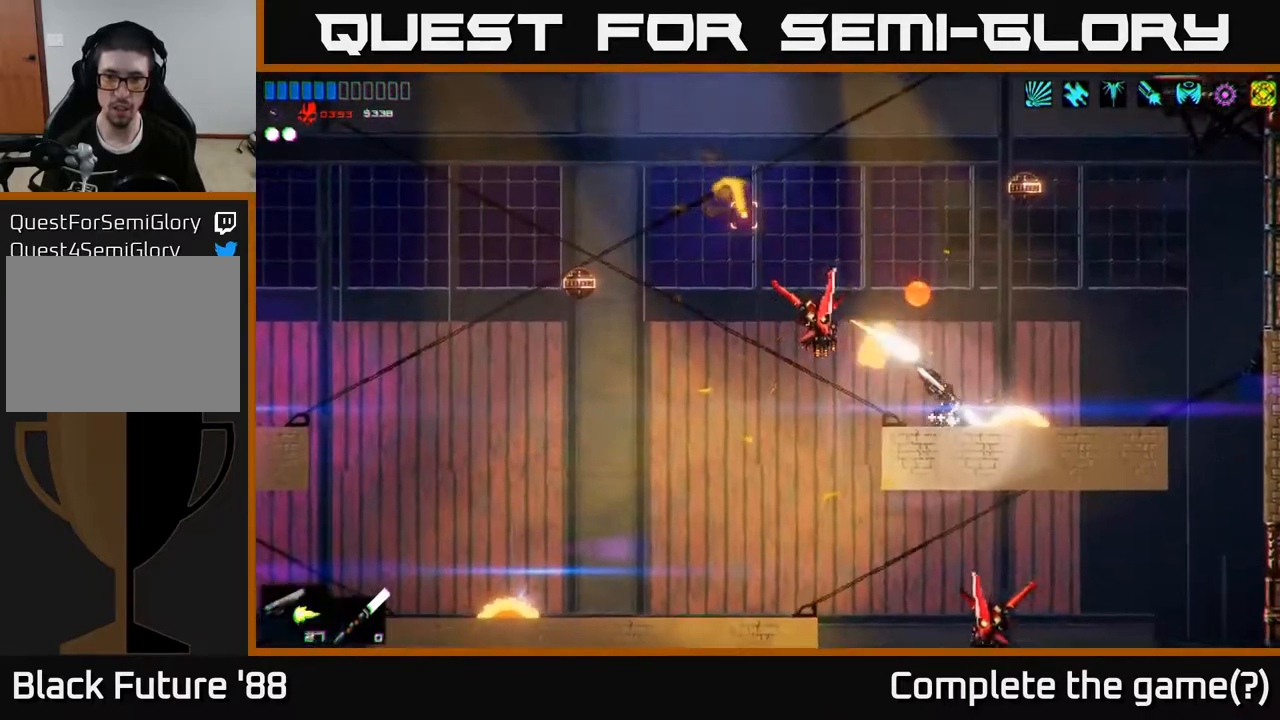
{"buttons": ["A"], "left_stick": "left", "right_stick": "left", "events": [[33, "left_stick", "left"], [167, "left_stick", "center"], [300, "left_stick", "left"], [400, "A", "down"], [433, "R2", "up"], [467, "right_stick", "left"]]}
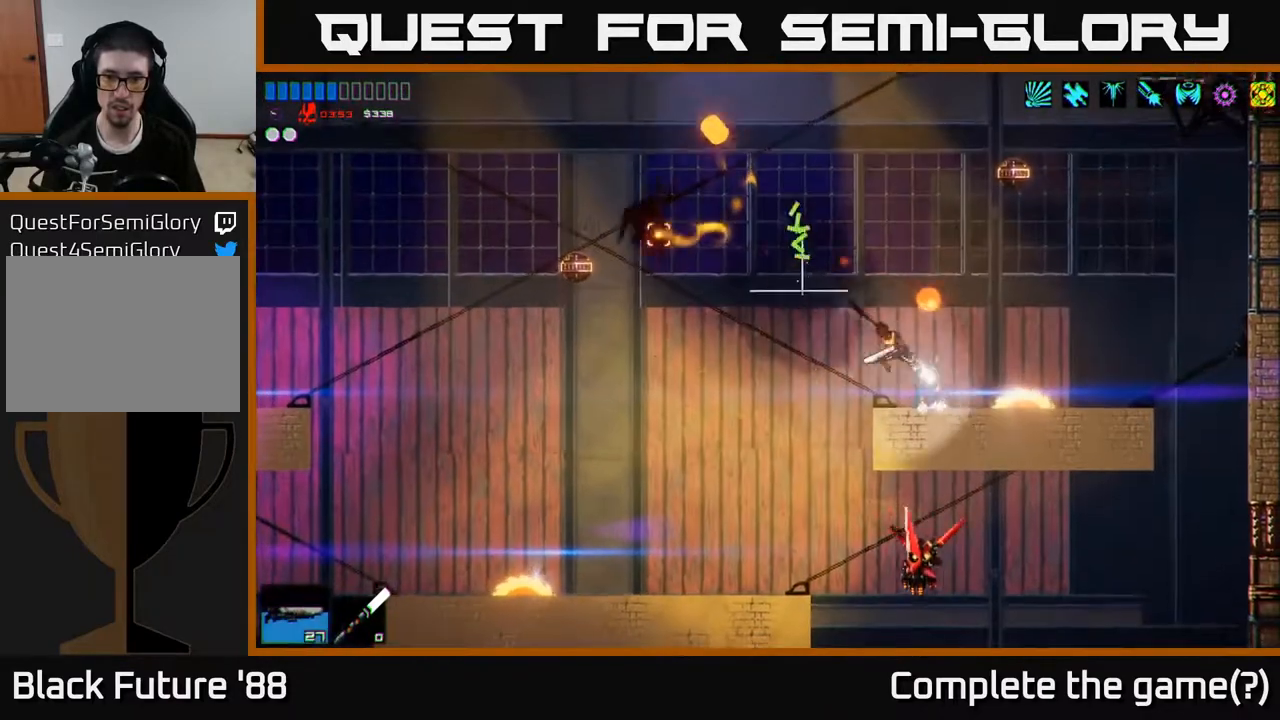
{"buttons": [], "left_stick": "left", "right_stick": "down", "events": [[67, "A", "up"], [183, "right_stick", "down"], [367, "left_stick", "center"], [483, "left_stick", "left"]]}
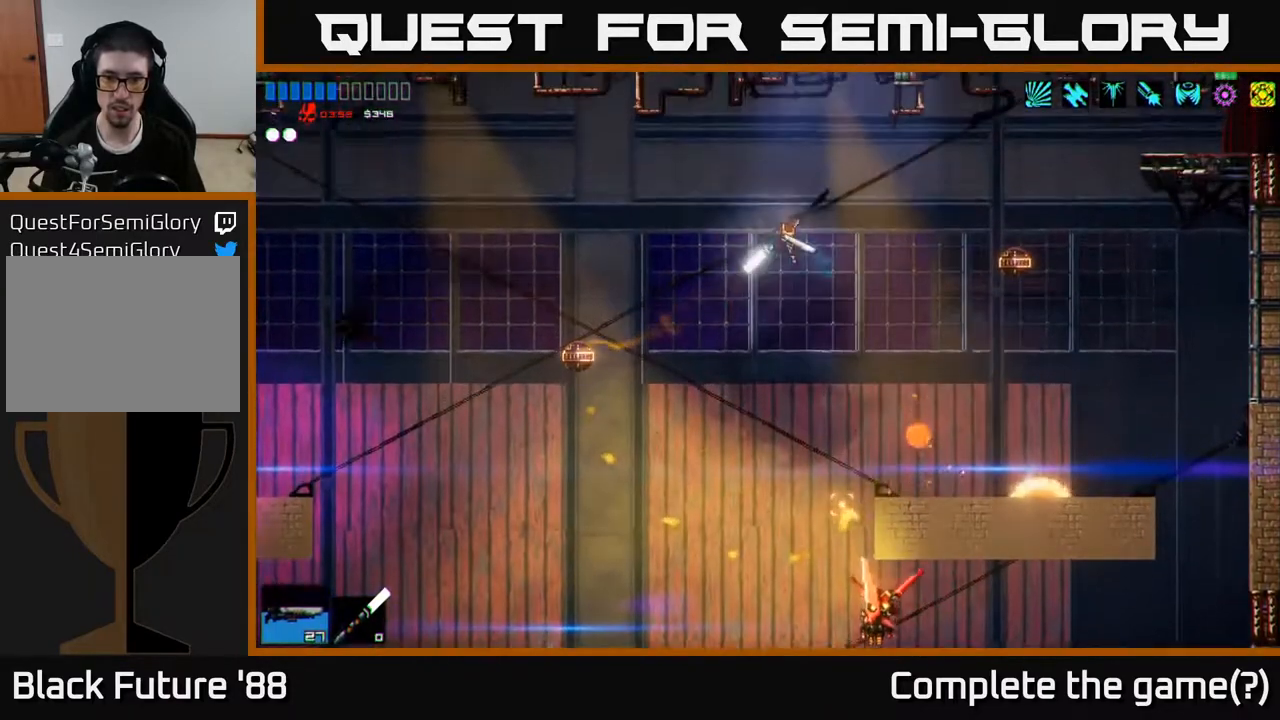
{"buttons": ["R2"], "left_stick": "center", "right_stick": "right", "events": [[133, "left_stick", "center"], [400, "R2", "down"], [467, "right_stick", "right"]]}
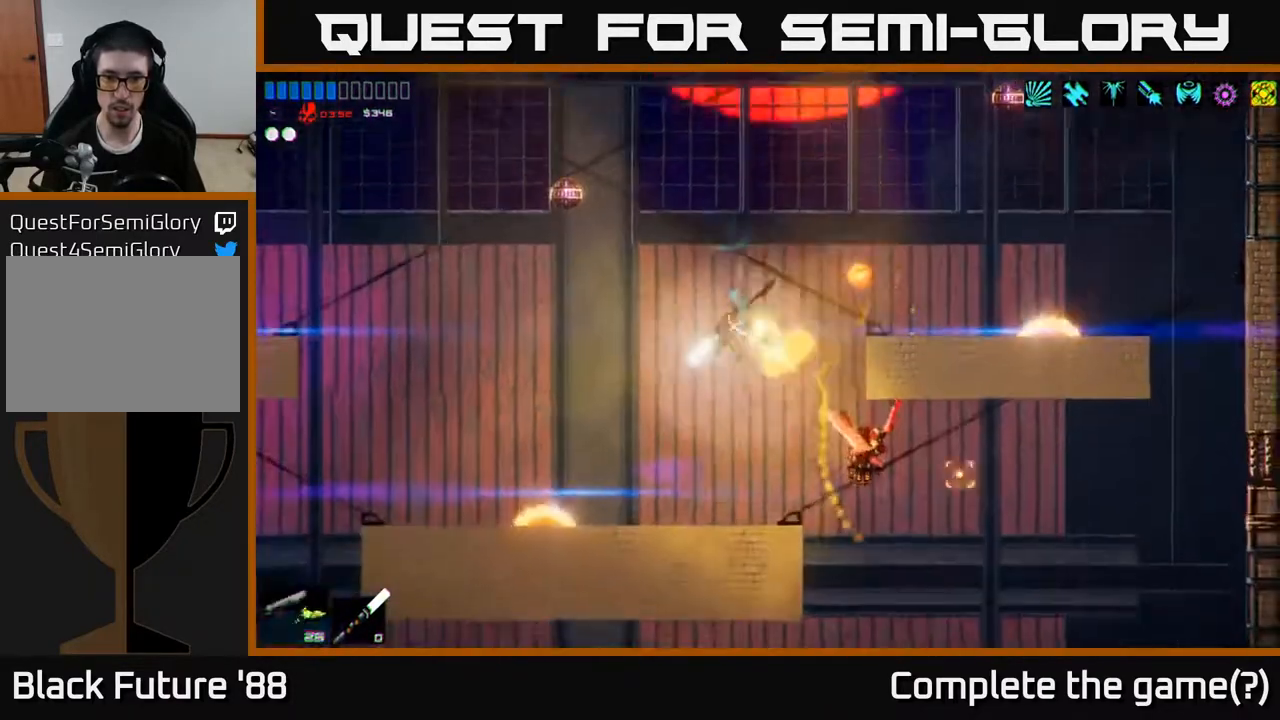
{"buttons": ["R2"], "left_stick": "left", "right_stick": "right", "events": [[33, "R2", "up"], [267, "left_stick", "right"], [283, "R2", "down"], [350, "left_stick", "center"], [500, "left_stick", "left"]]}
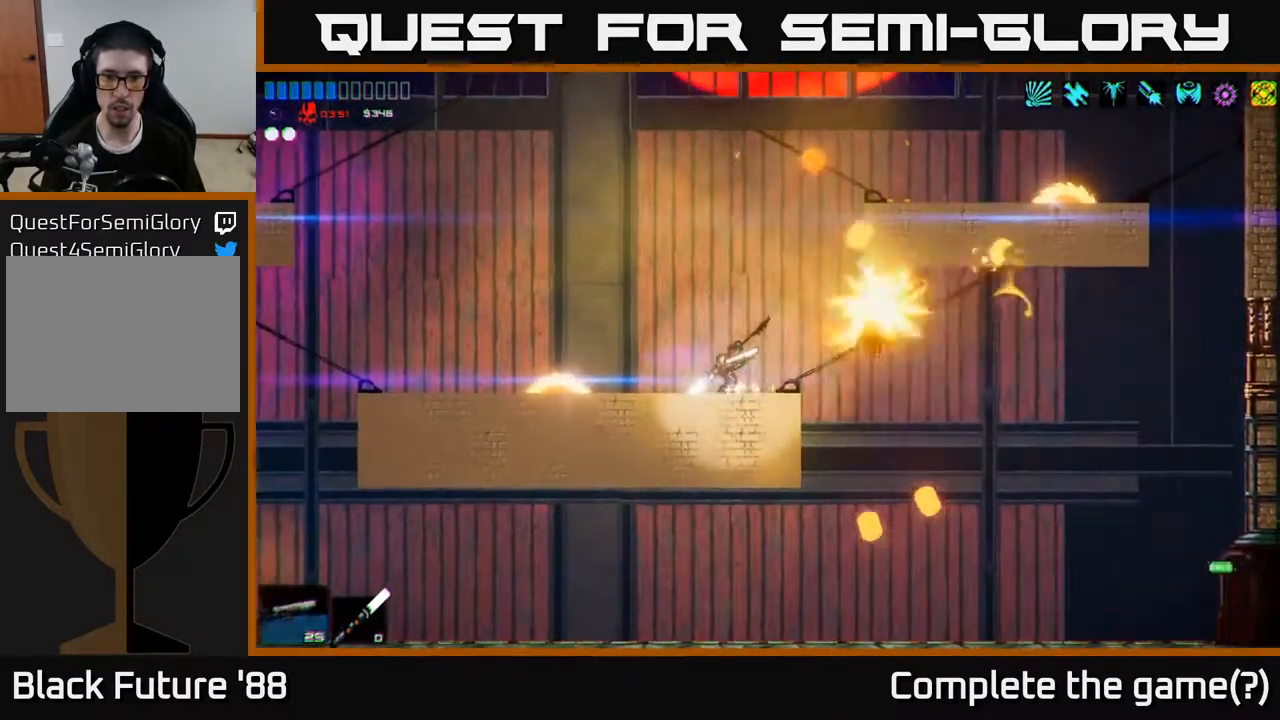
{"buttons": [], "left_stick": "center", "right_stick": "right", "events": [[17, "R2", "up"], [100, "left_stick", "center"], [133, "R2", "down"], [333, "R2", "up"]]}
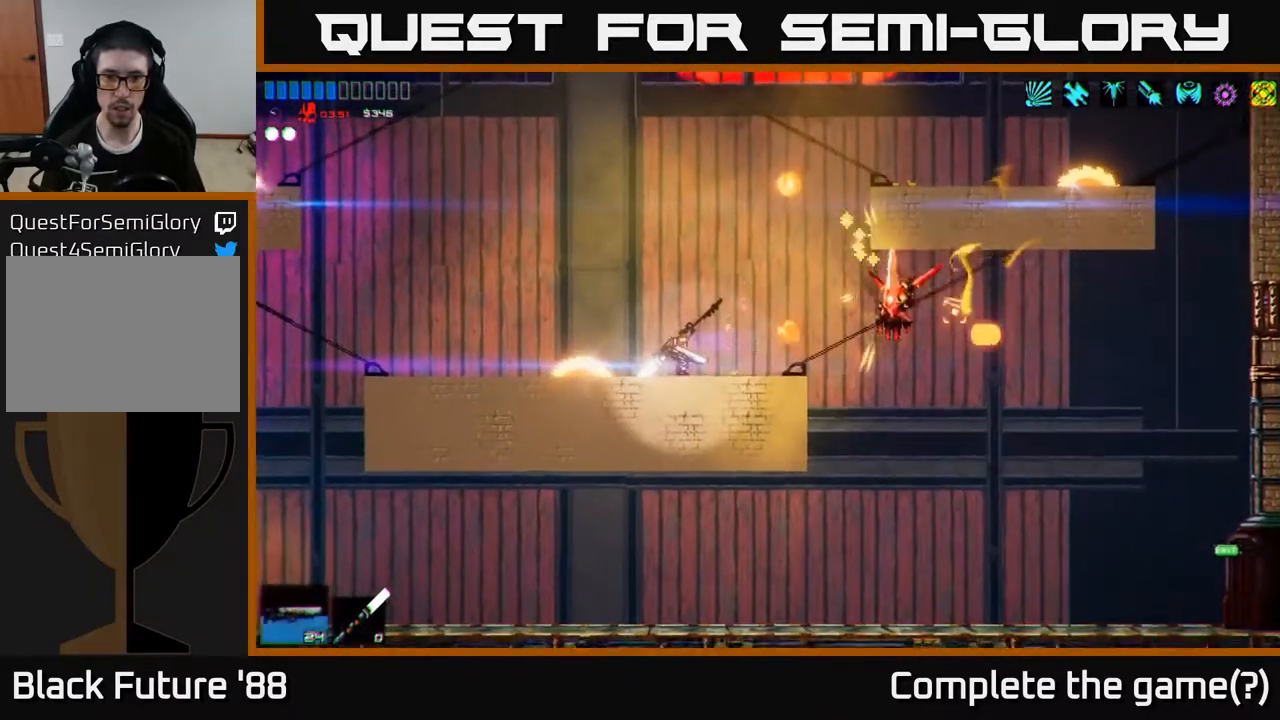
{"buttons": [], "left_stick": "left", "right_stick": "down-right", "events": [[33, "A", "down"], [33, "R2", "down"], [67, "left_stick", "left"], [217, "R2", "up"], [250, "A", "up"], [333, "right_stick", "down-right"]]}
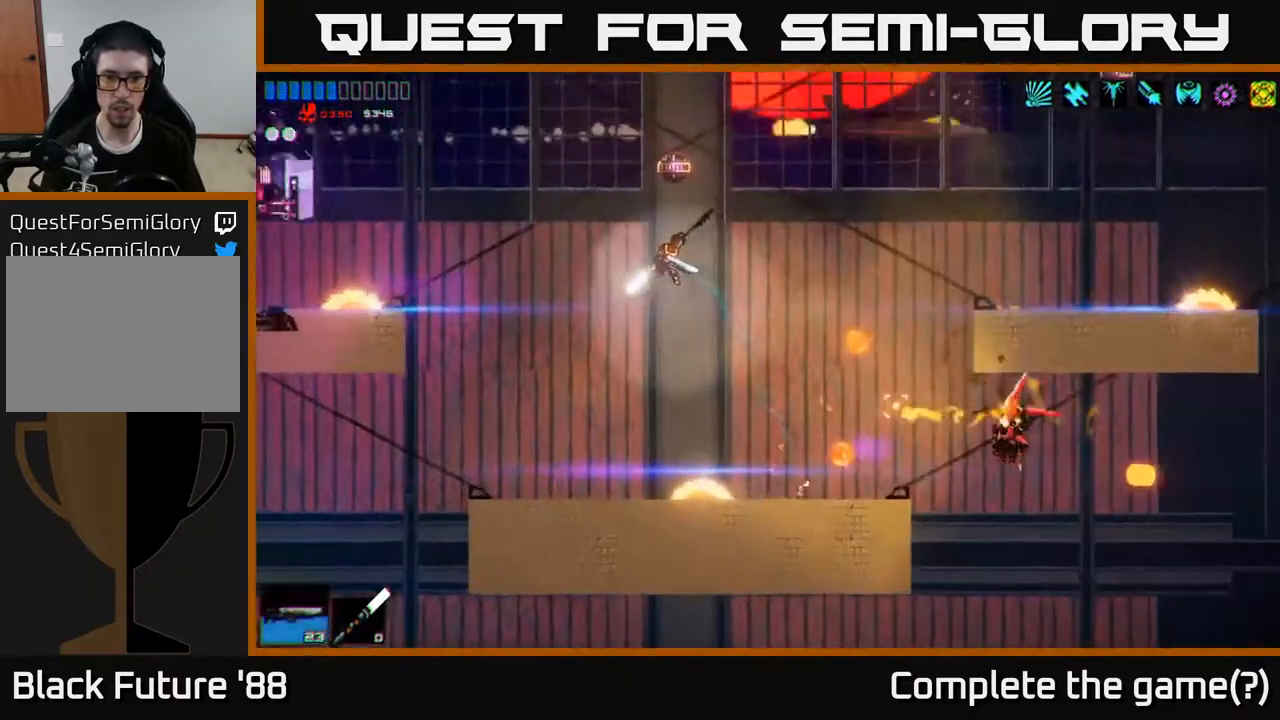
{"buttons": [], "left_stick": "center", "right_stick": "right", "events": [[100, "R2", "down"], [233, "R2", "up"], [250, "left_stick", "center"], [300, "right_stick", "right"]]}
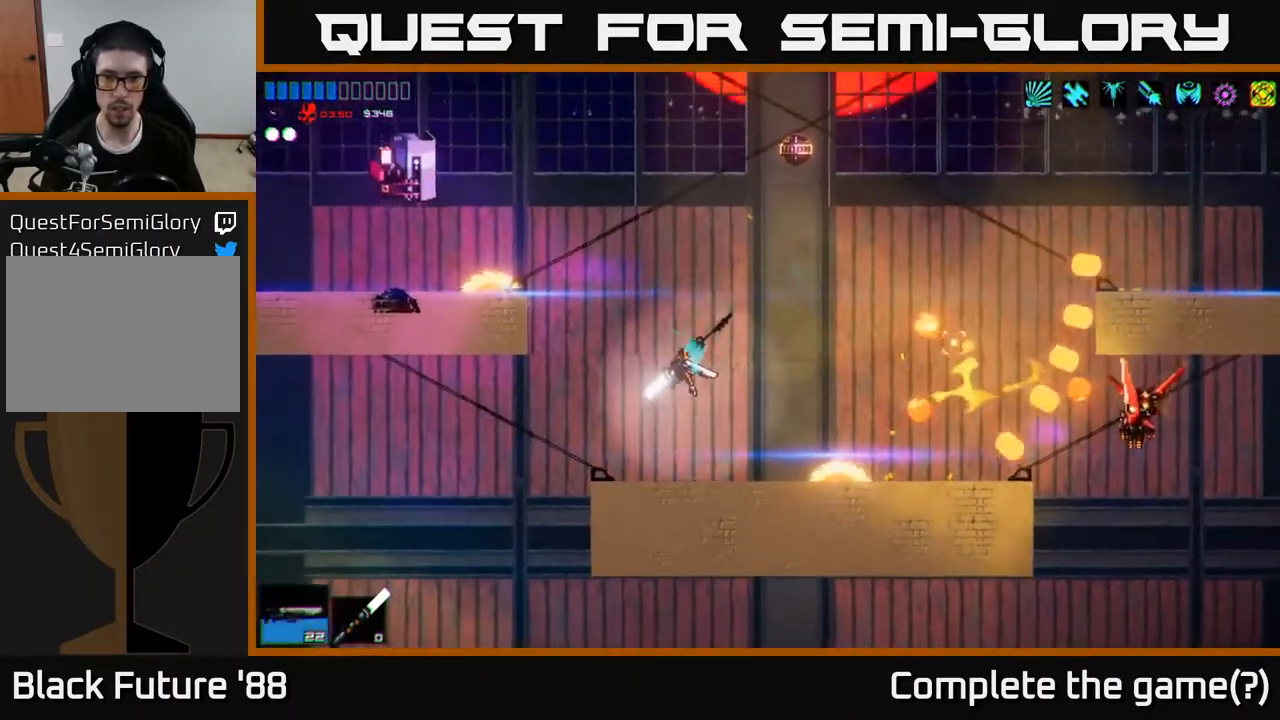
{"buttons": [], "left_stick": "center", "right_stick": "up-left", "events": [[50, "right_stick", "up"], [167, "right_stick", "up-left"], [283, "A", "down"], [367, "left_stick", "left"], [483, "A", "up"], [500, "left_stick", "center"]]}
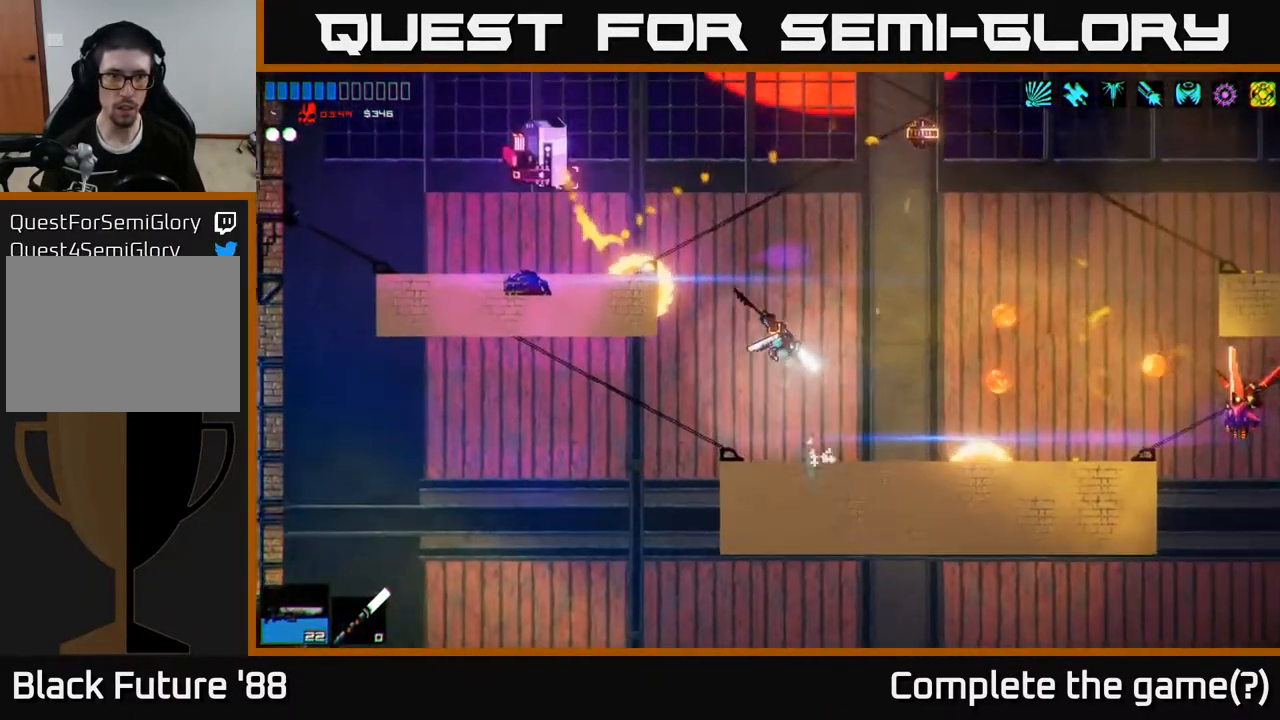
{"buttons": [], "left_stick": "center", "right_stick": "left", "events": [[50, "A", "down"], [117, "R2", "down"], [117, "right_stick", "left"], [200, "A", "up"], [200, "left_stick", "right"], [283, "R2", "up"], [333, "left_stick", "center"]]}
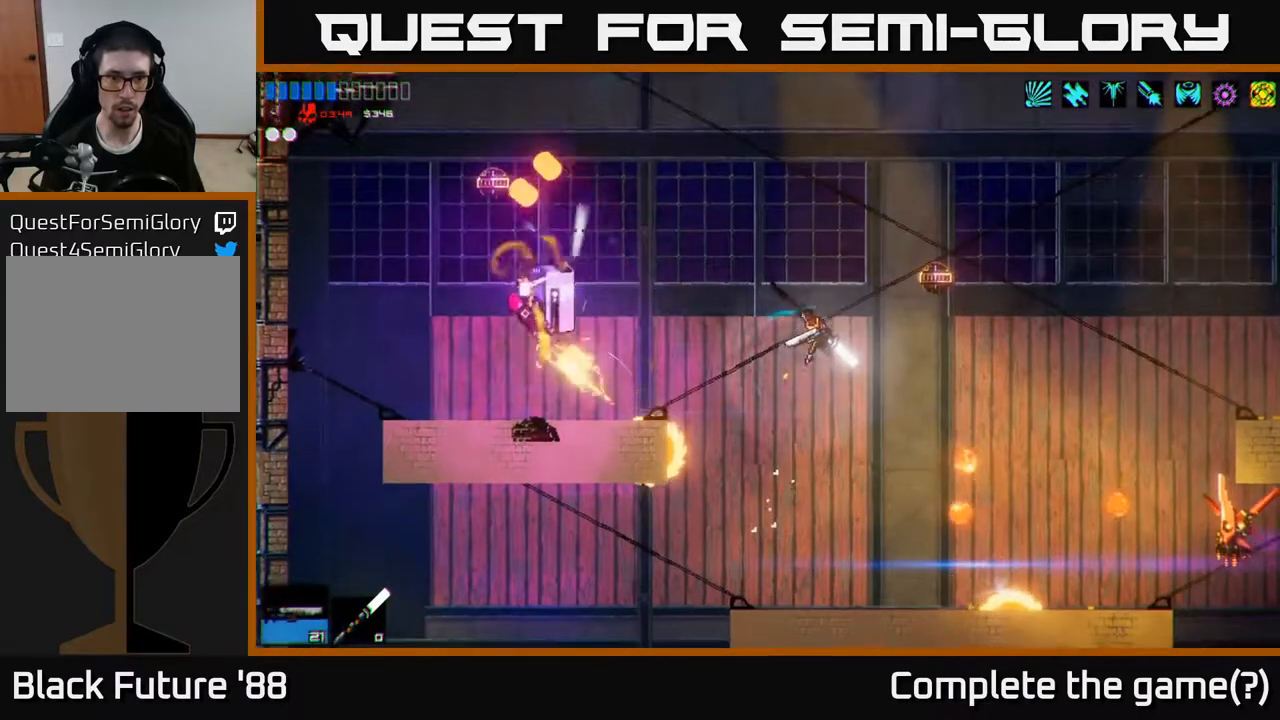
{"buttons": [], "left_stick": "center", "right_stick": "up", "events": [[17, "R2", "down"], [183, "R2", "up"], [250, "right_stick", "up-left"], [350, "left_stick", "left"], [467, "left_stick", "center"], [500, "right_stick", "up"]]}
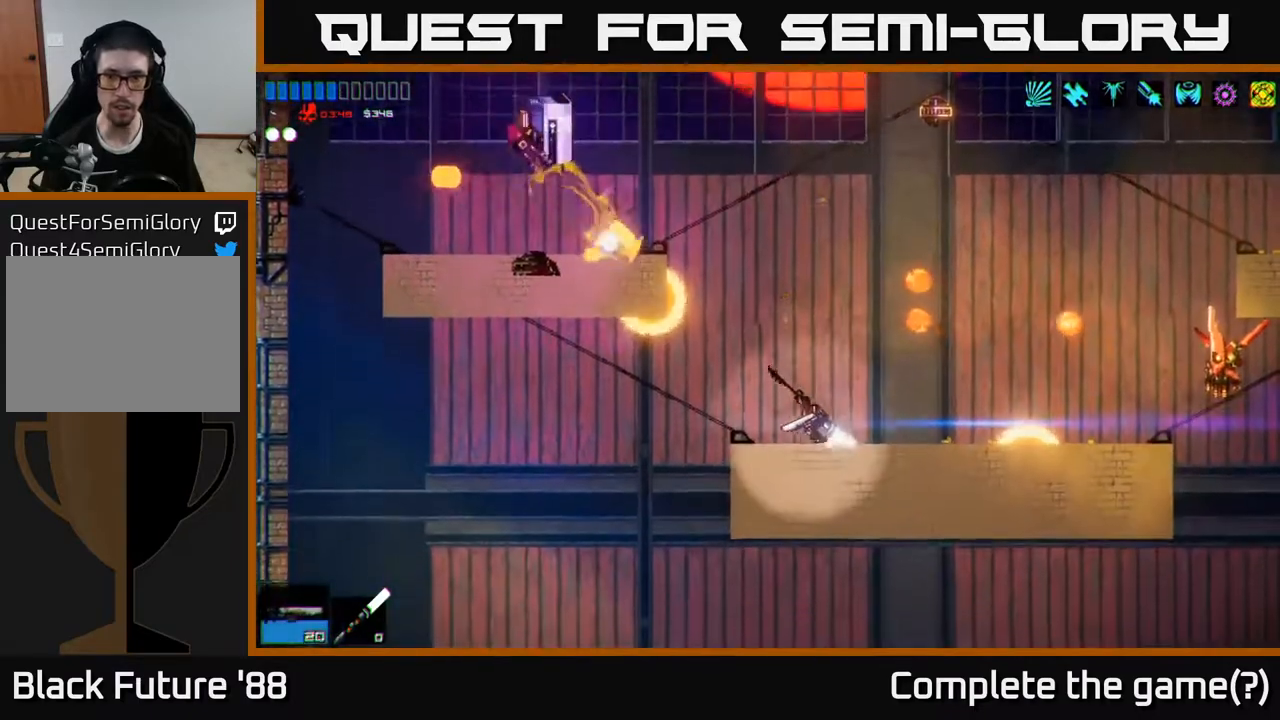
{"buttons": ["R2"], "left_stick": "center", "right_stick": "right", "events": [[17, "right_stick", "up-left"], [33, "left_stick", "right"], [50, "right_stick", "right"], [350, "R2", "down"], [467, "left_stick", "center"]]}
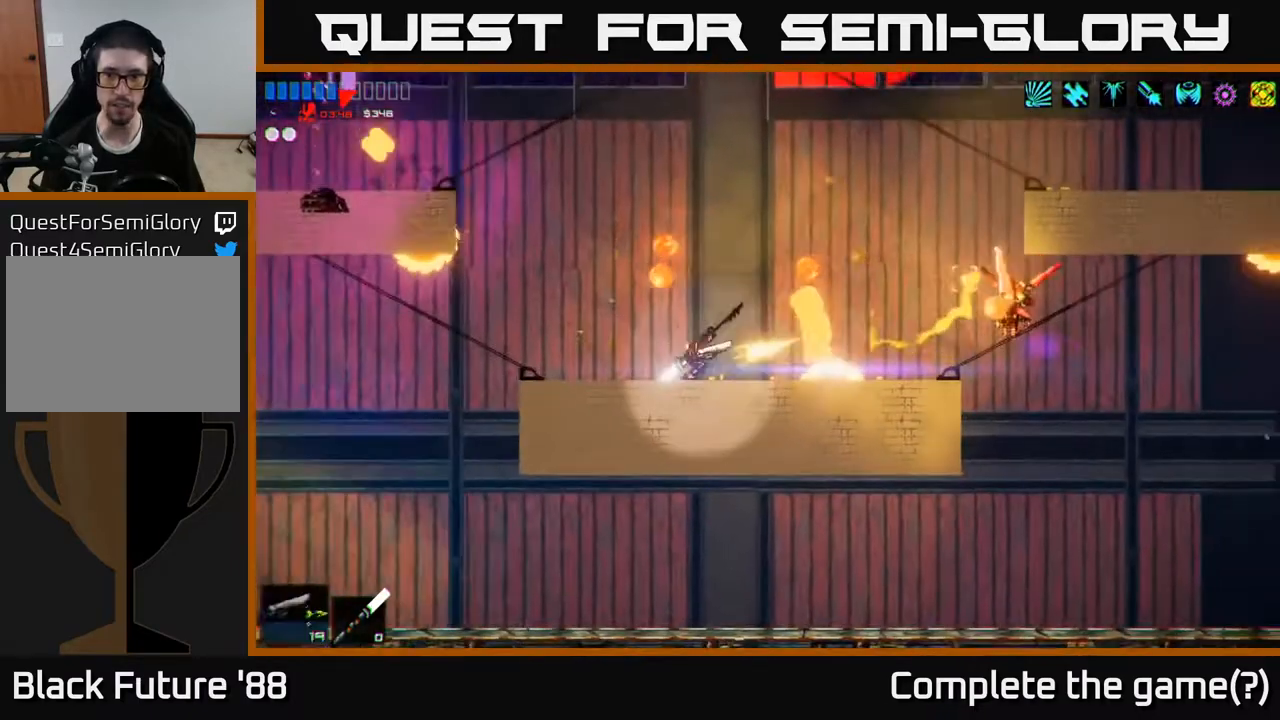
{"buttons": [], "left_stick": "center", "right_stick": "right", "events": [[17, "R2", "up"], [83, "left_stick", "left"], [200, "left_stick", "center"], [250, "R2", "down"], [433, "R2", "up"]]}
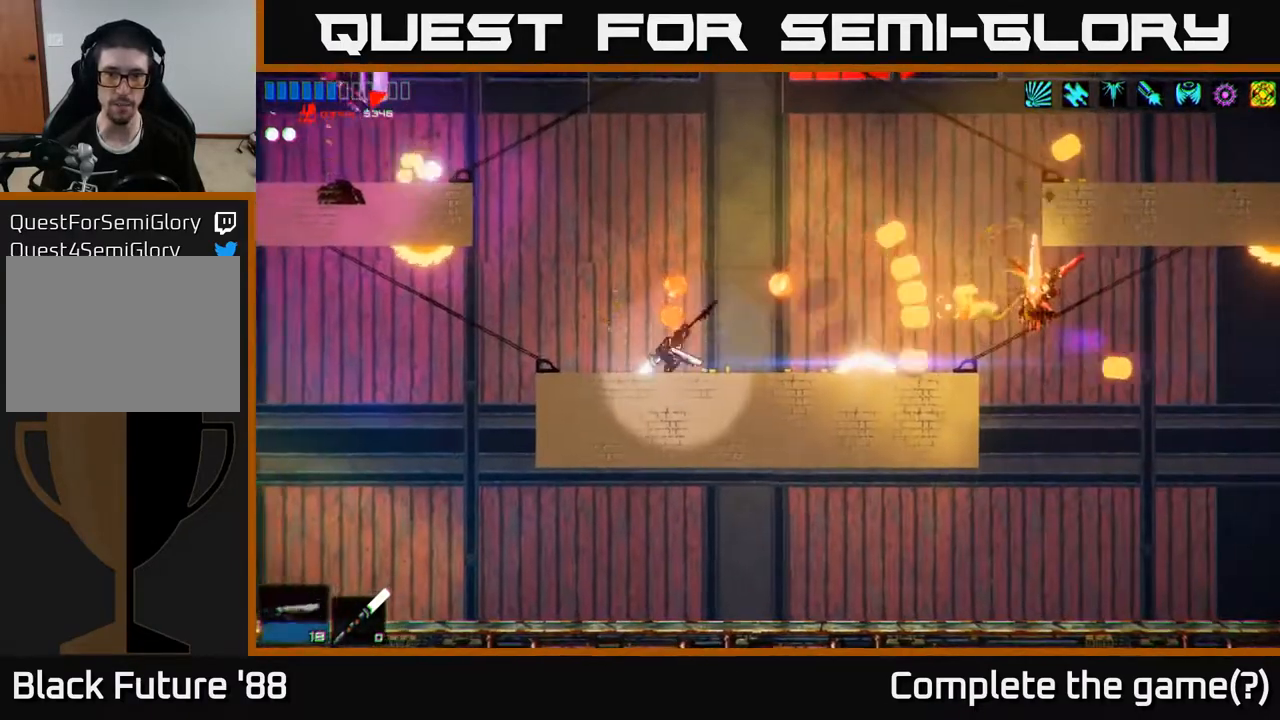
{"buttons": [], "left_stick": "right", "right_stick": "right", "events": [[83, "left_stick", "right"], [217, "left_stick", "center"], [417, "left_stick", "right"]]}
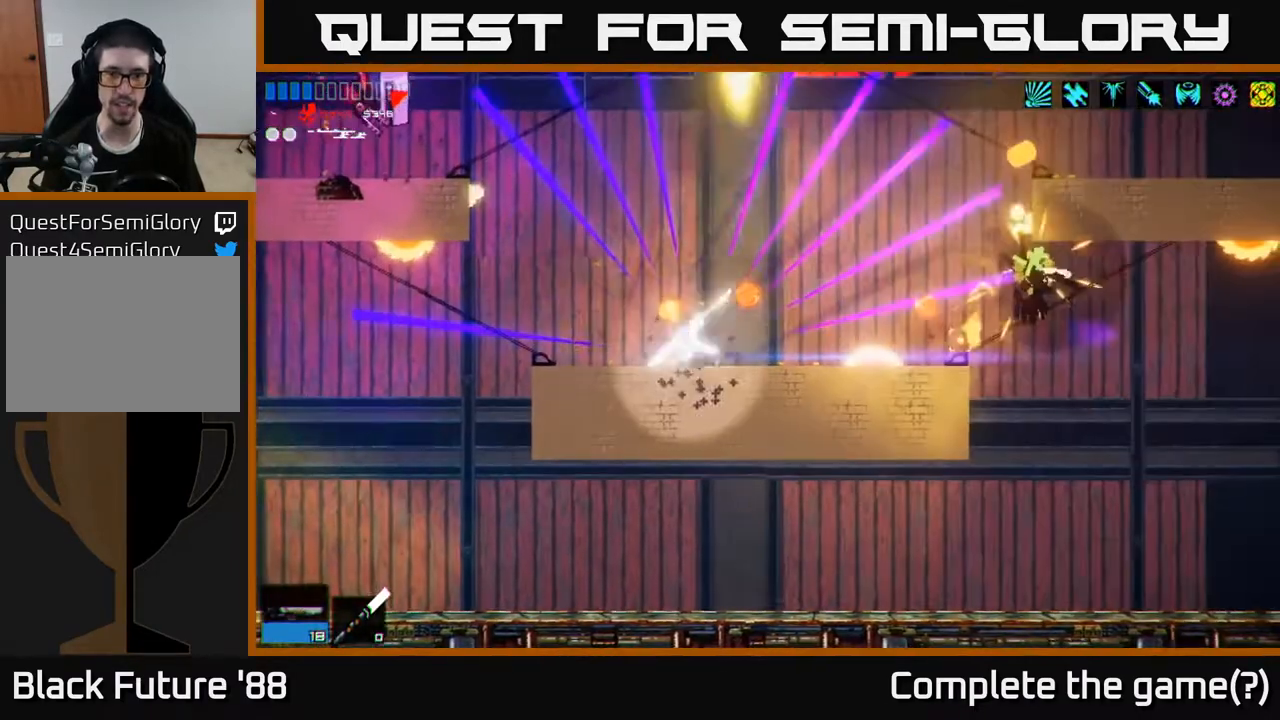
{"buttons": [], "left_stick": "right", "right_stick": "down", "events": [[100, "A", "down"], [217, "L1", "down"], [250, "A", "up"], [333, "L1", "up"], [483, "right_stick", "down"]]}
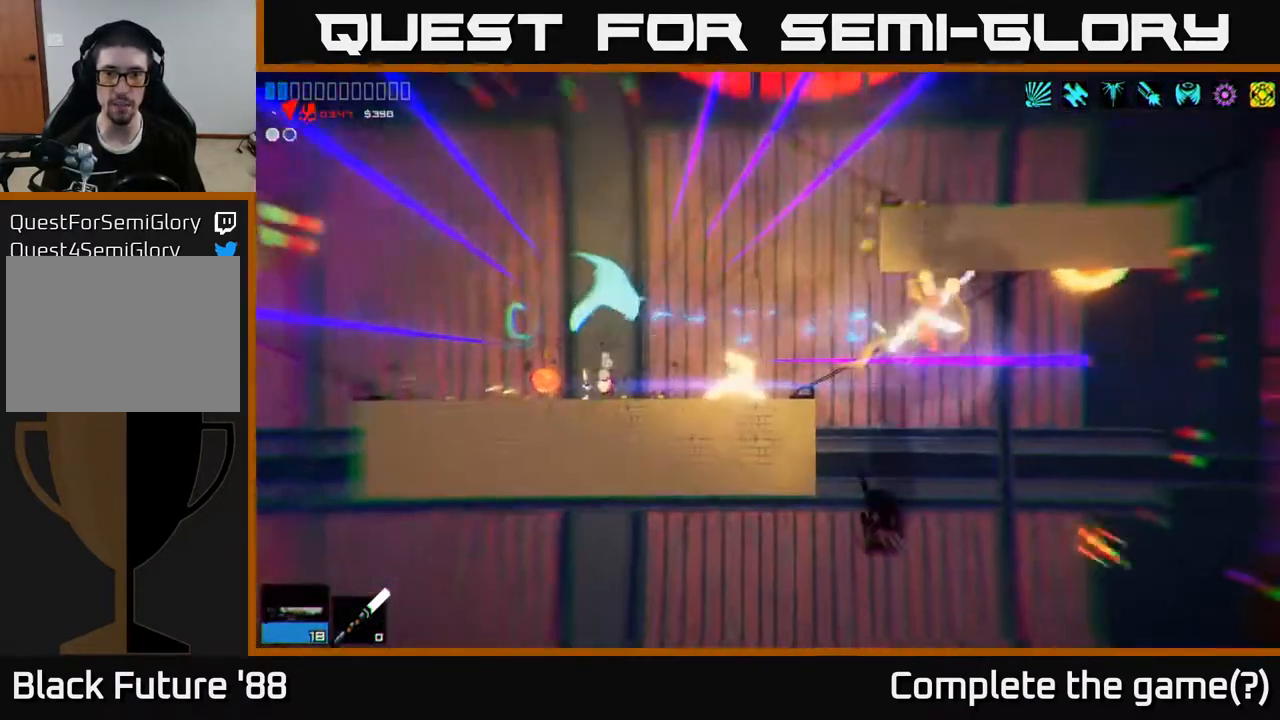
{"buttons": [], "left_stick": "center", "right_stick": "up-left", "events": [[67, "right_stick", "down-left"], [167, "right_stick", "left"], [283, "left_stick", "left"], [283, "right_stick", "up-left"], [433, "left_stick", "center"]]}
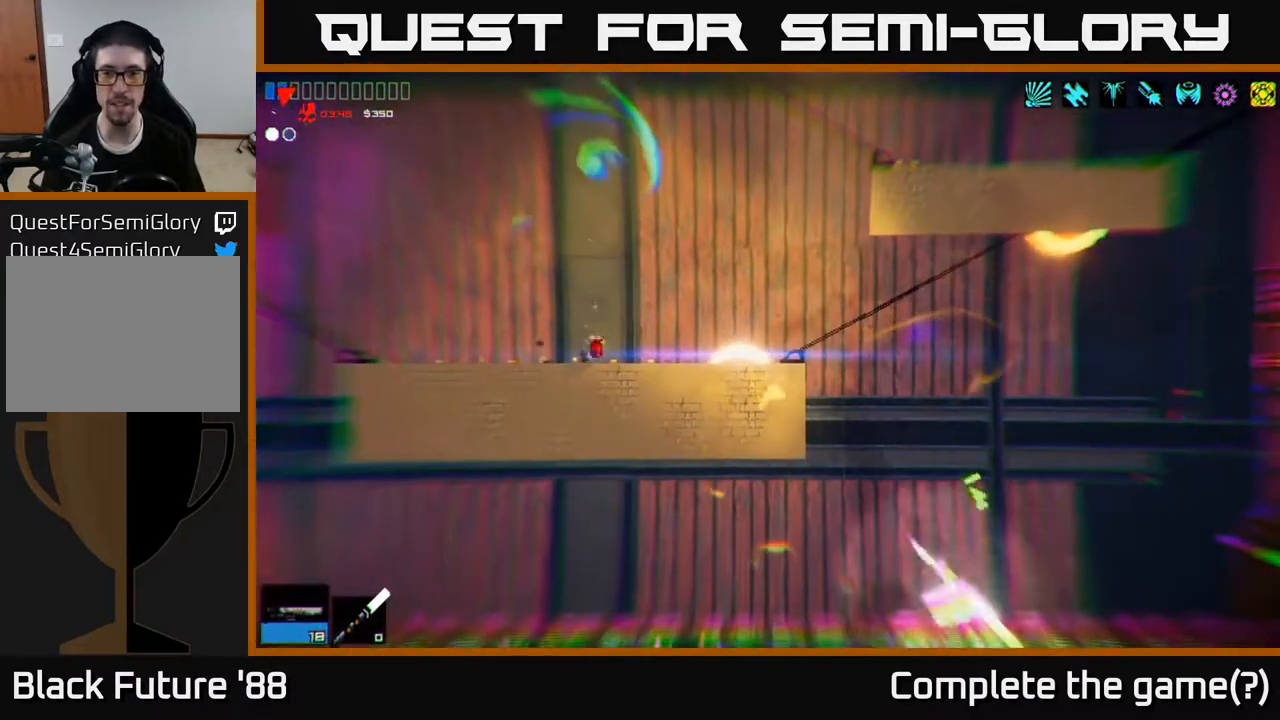
{"buttons": ["A"], "left_stick": "left", "right_stick": "up-left", "events": [[217, "A", "down"], [450, "left_stick", "left"]]}
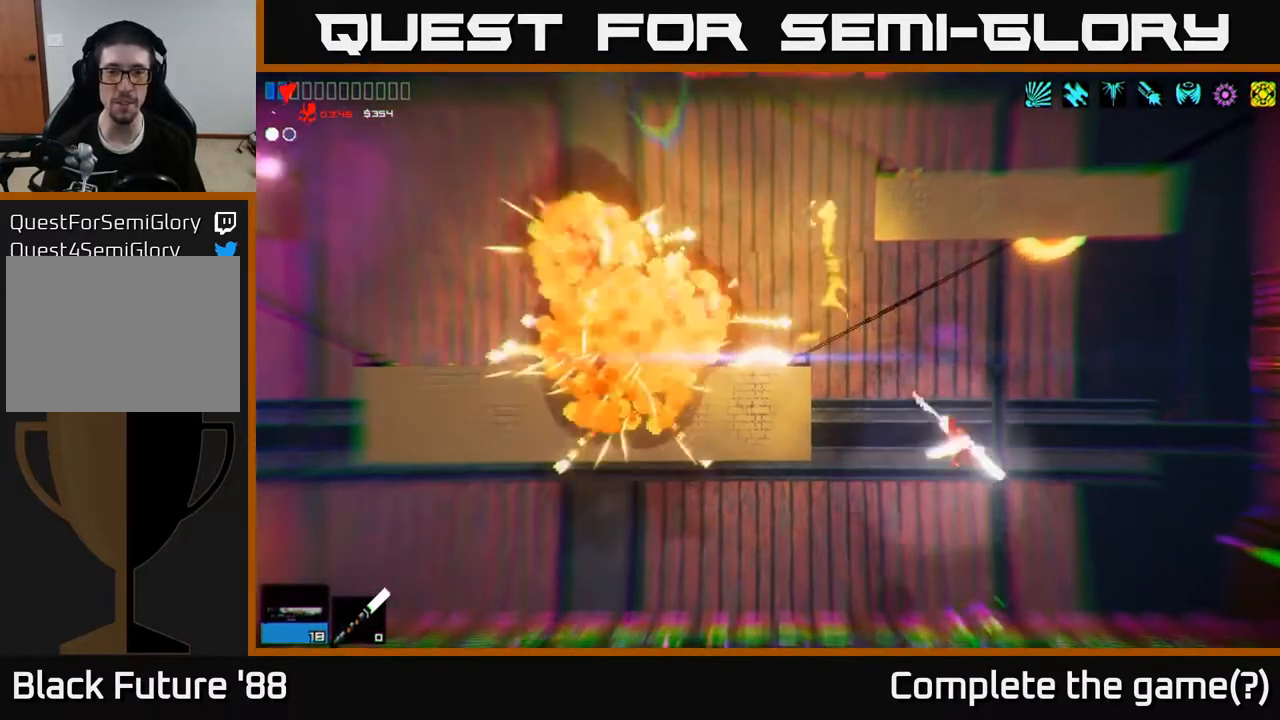
{"buttons": ["L1"], "left_stick": "left", "right_stick": "up-left", "events": [[67, "A", "up"], [133, "left_stick", "center"], [200, "left_stick", "up"], [217, "A", "down"], [283, "L1", "down"], [350, "A", "up"], [383, "L1", "up"], [400, "left_stick", "left"], [467, "L1", "down"]]}
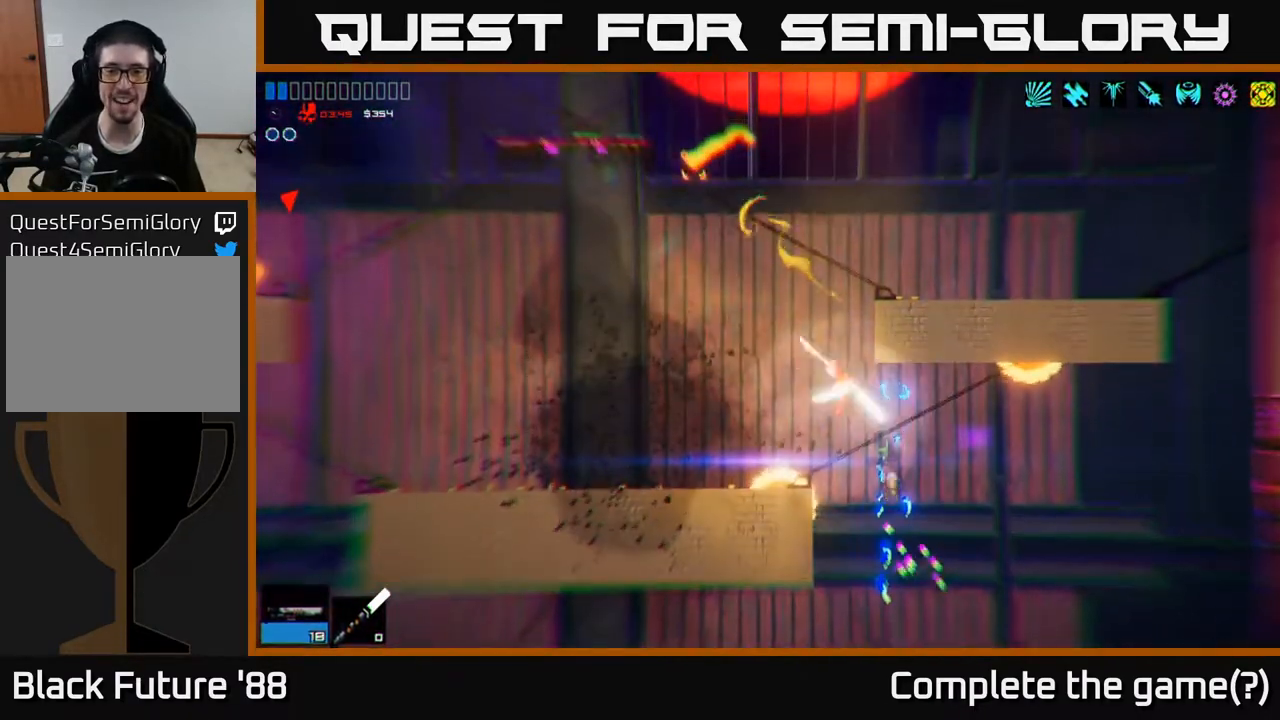
{"buttons": [], "left_stick": "left", "right_stick": "up-left", "events": [[83, "L1", "up"]]}
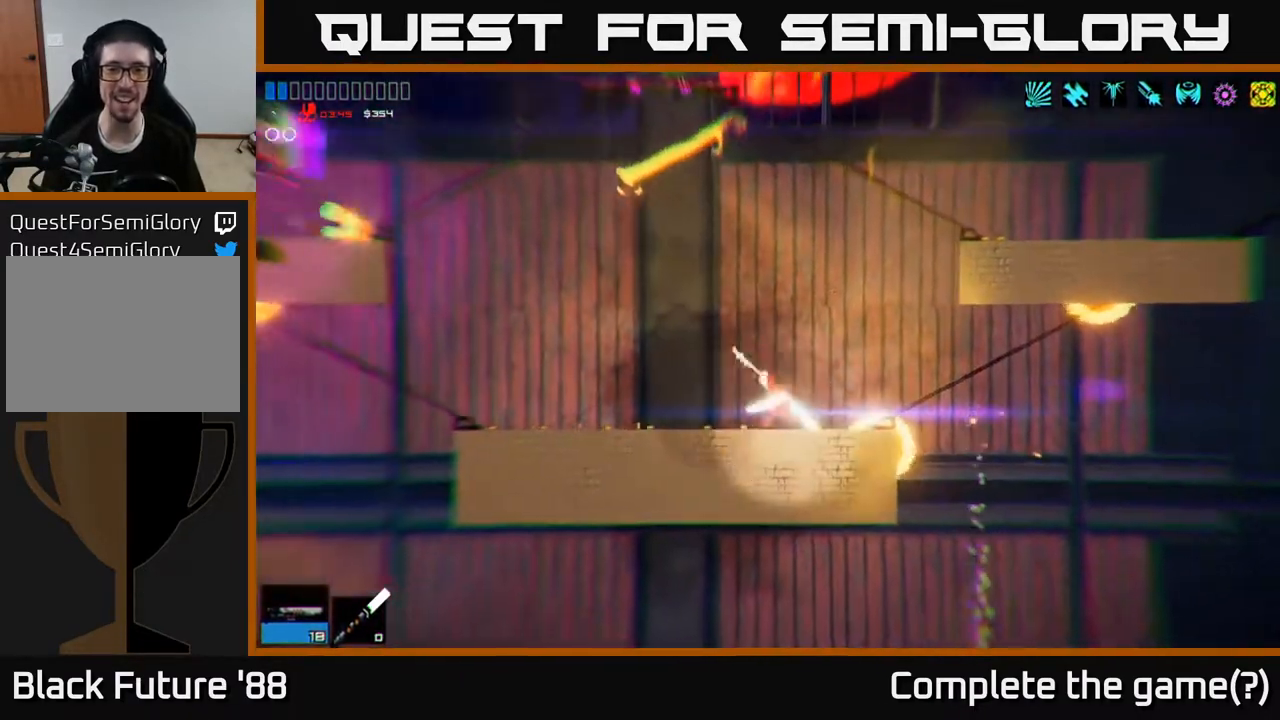
{"buttons": ["A"], "left_stick": "left", "right_stick": "up-left", "events": [[483, "A", "down"]]}
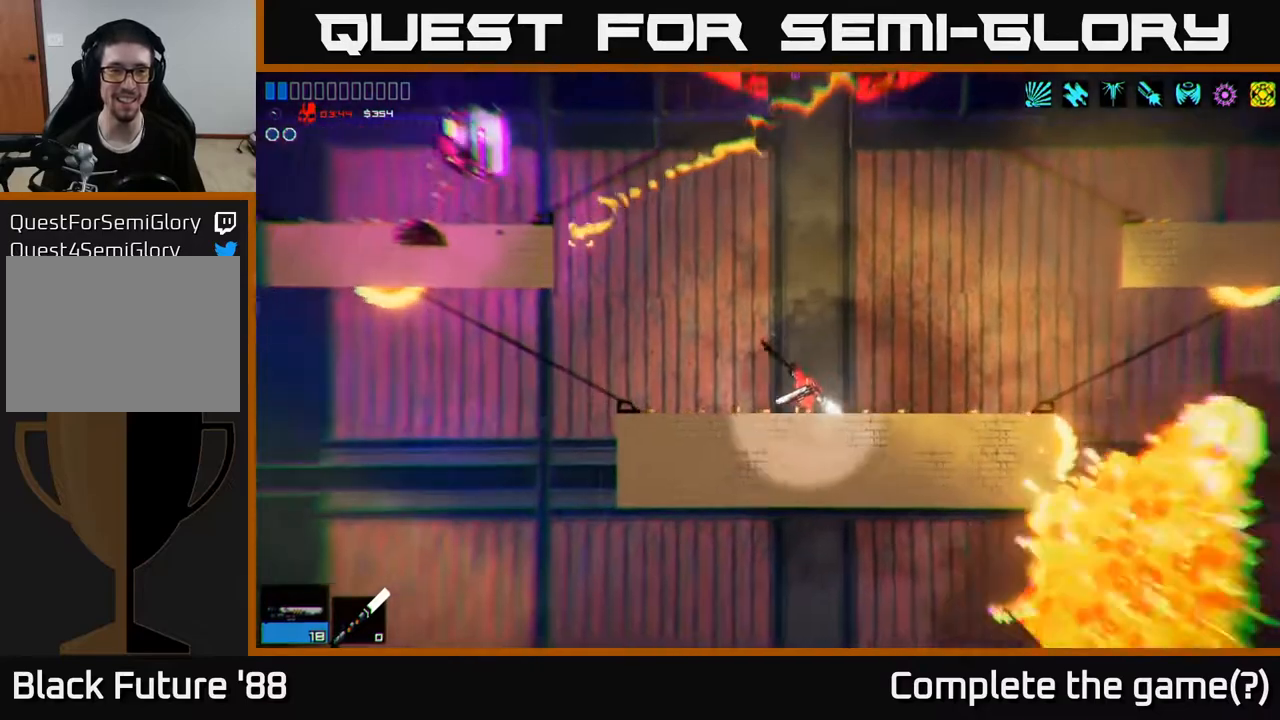
{"buttons": ["A"], "left_stick": "left", "right_stick": "left", "events": [[167, "A", "up"], [383, "right_stick", "left"], [467, "A", "down"]]}